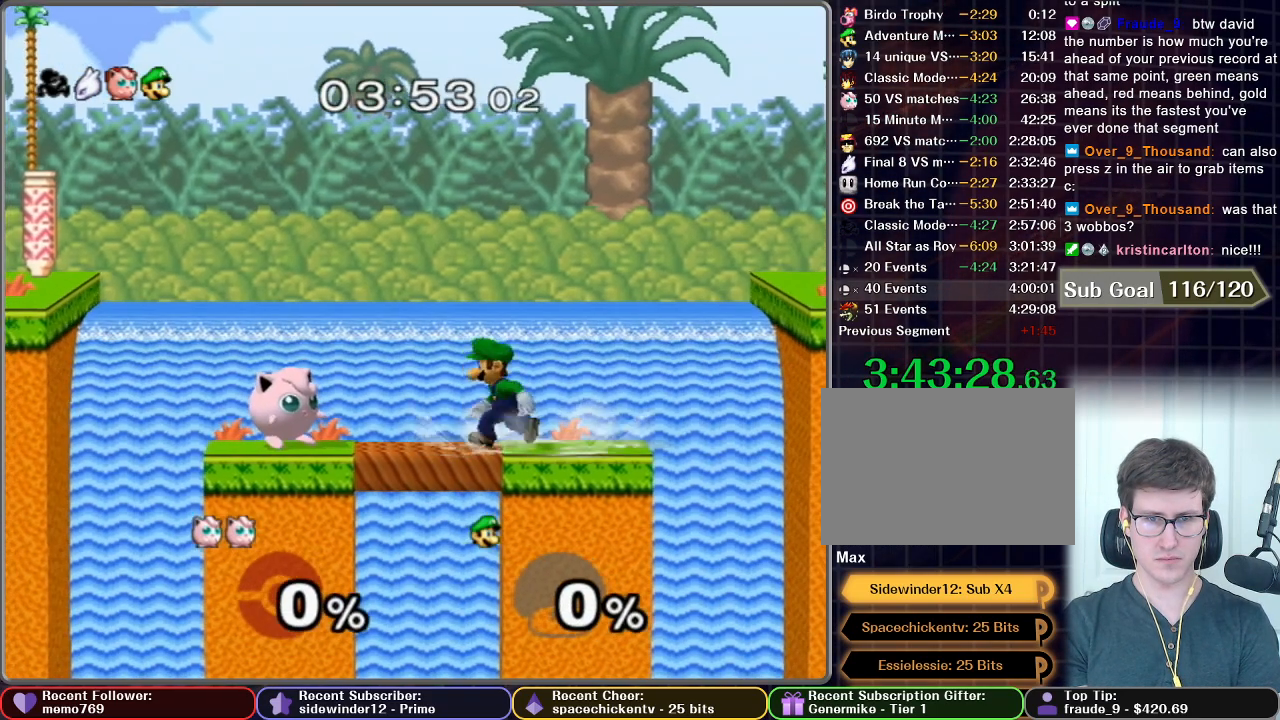
Gameplay with a controller (Nintendo layout); each line is a JSON object with the inputs held at the frame after it (dt_ms = milliseconds from this image to that frame). "events" lists button and stick changes between this image and that frame as [ms after this image, input, new state], when the widget could be followed in between. Not read: L3 R3.
{"dt_ms": 500, "buttons": ["L1", "Z"], "left_stick": "center", "right_stick": "center", "events": [[350, "L1", "down"], [450, "Z", "down"]]}
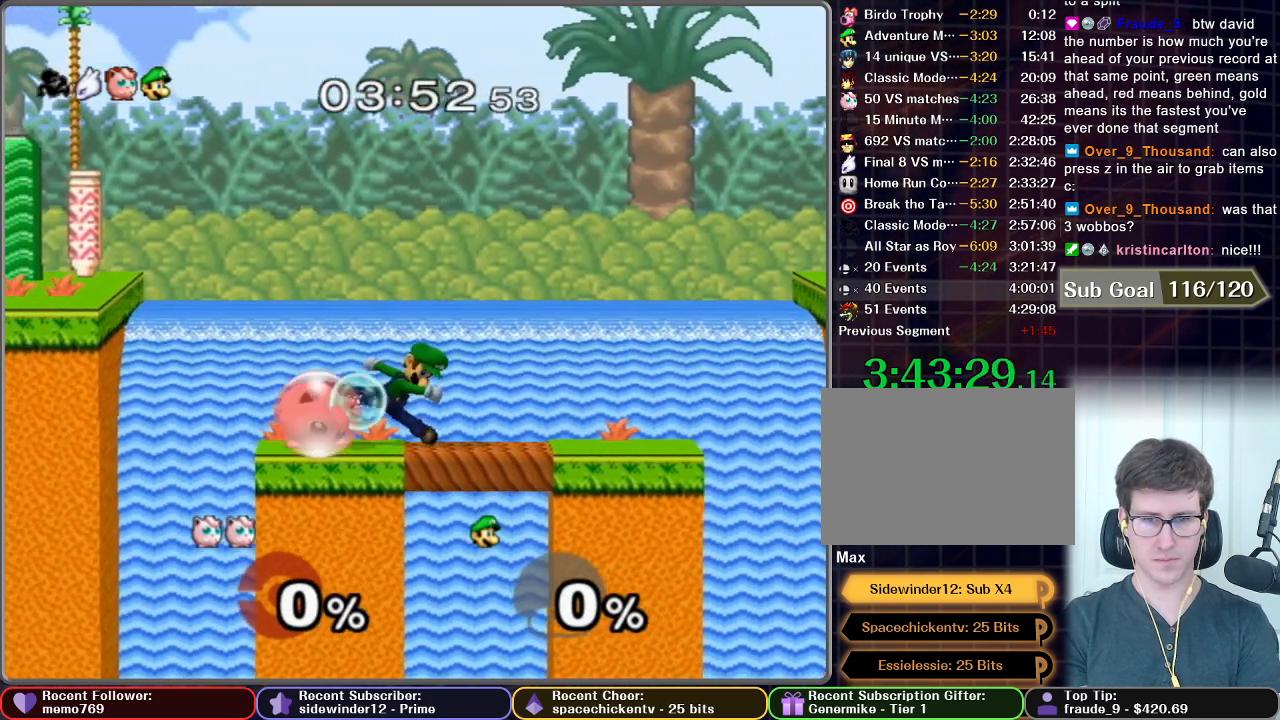
{"dt_ms": 500, "buttons": ["L1"], "left_stick": "center", "right_stick": "center", "events": [[67, "Z", "up"], [217, "Z", "down"], [317, "Z", "up"]]}
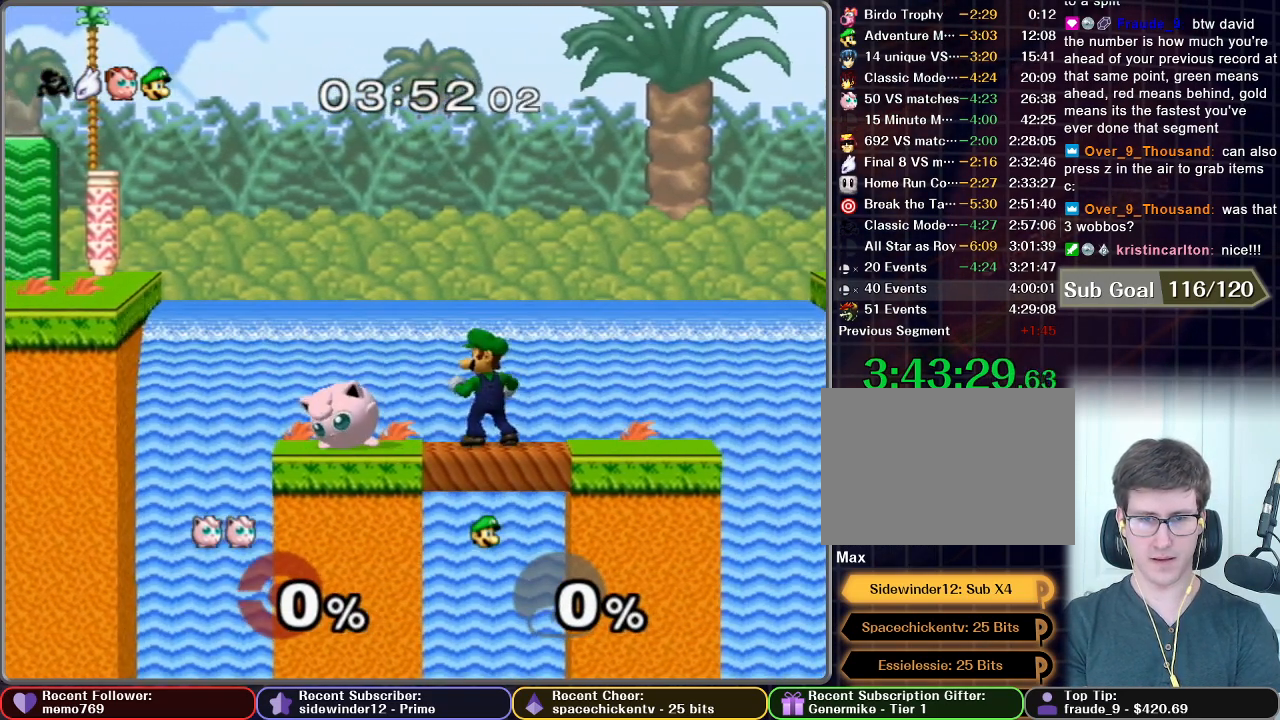
{"dt_ms": 500, "buttons": ["L1"], "left_stick": "right", "right_stick": "center", "events": [[250, "left_stick", "right"], [350, "left_stick", "center"], [483, "left_stick", "right"]]}
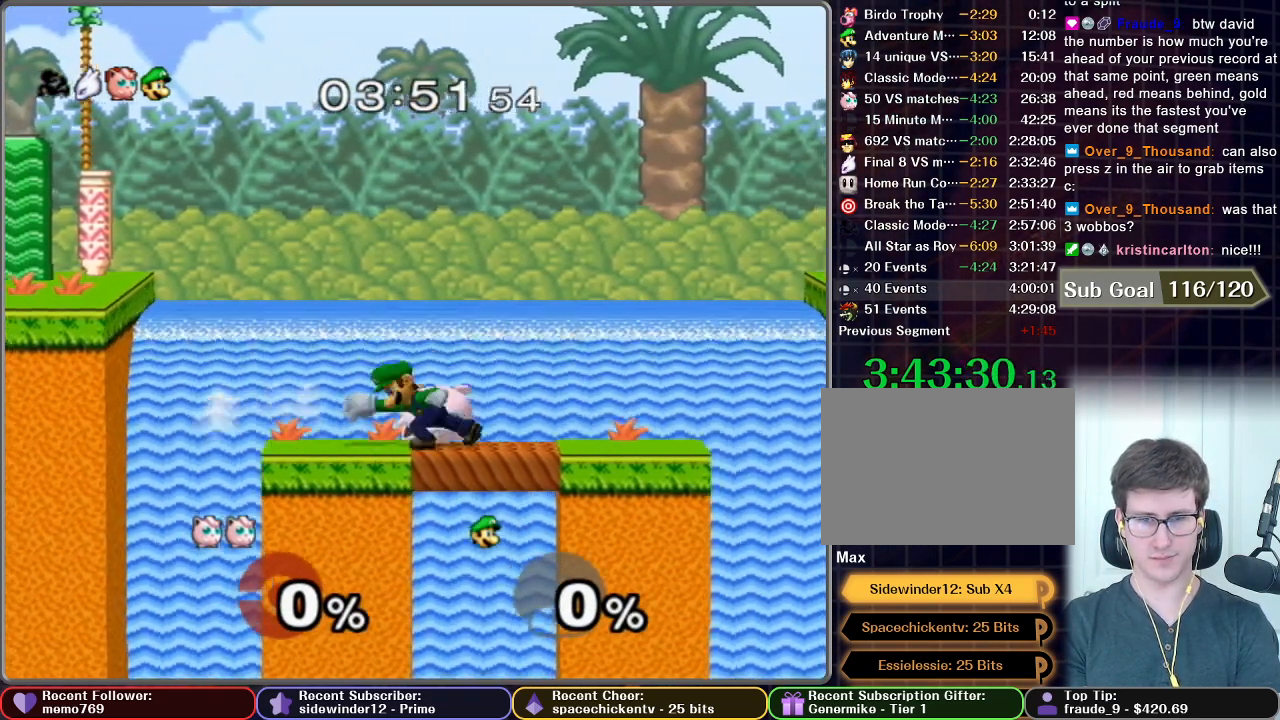
{"dt_ms": 500, "buttons": ["Z"], "left_stick": "center", "right_stick": "center", "events": [[17, "L1", "up"], [50, "left_stick", "center"], [383, "left_stick", "left"], [450, "Z", "down"], [500, "left_stick", "center"]]}
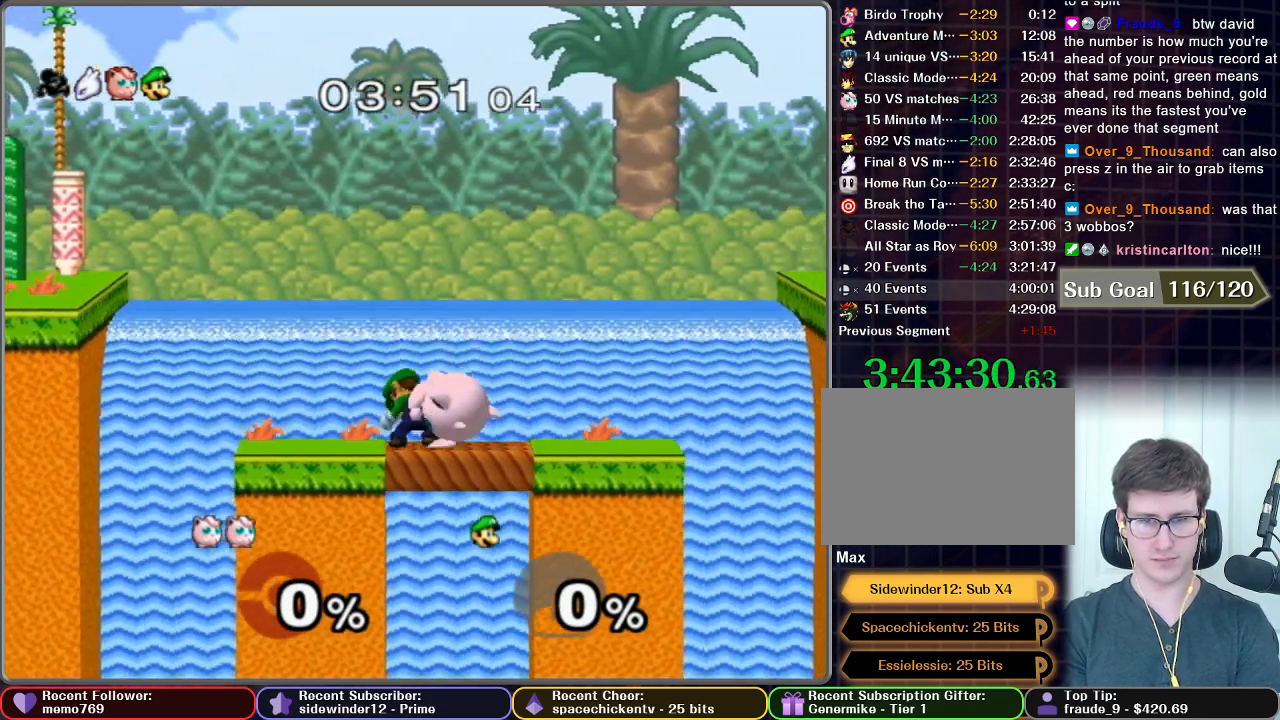
{"dt_ms": 500, "buttons": [], "left_stick": "center", "right_stick": "center", "events": [[17, "Z", "up"], [100, "left_stick", "up"], [350, "left_stick", "center"], [417, "left_stick", "up"], [483, "left_stick", "center"]]}
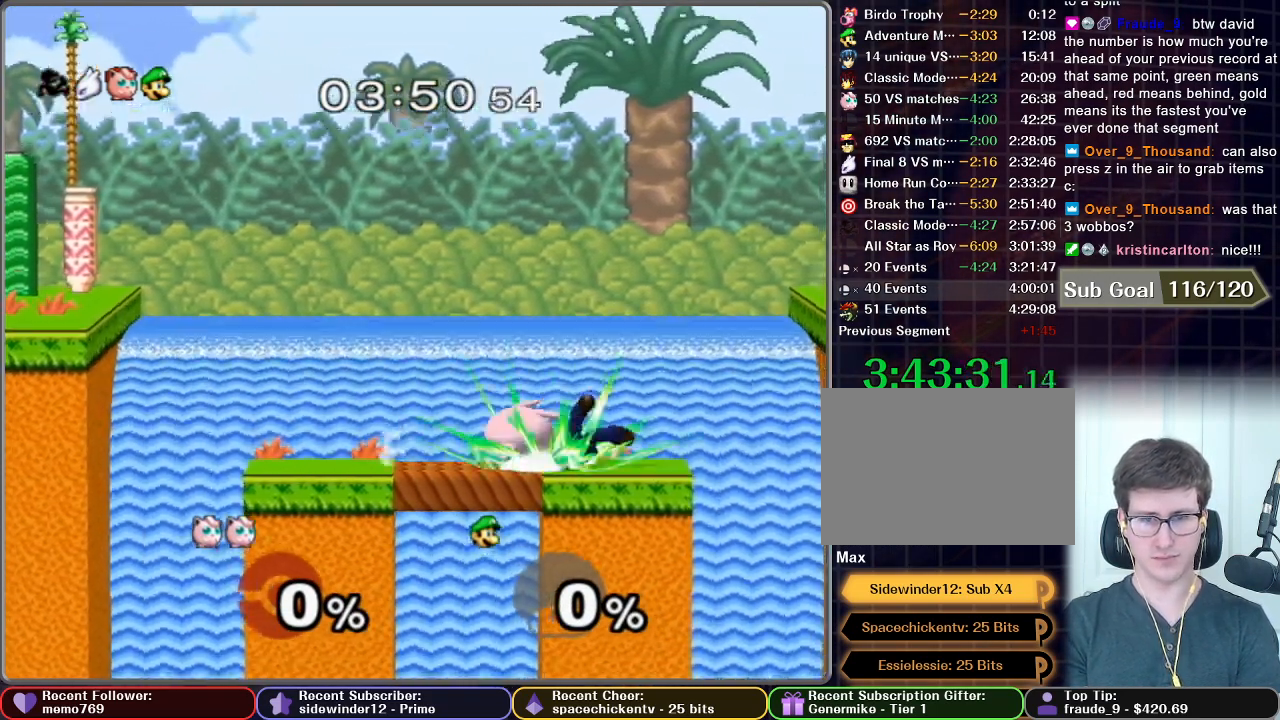
{"dt_ms": 500, "buttons": [], "left_stick": "center", "right_stick": "center", "events": []}
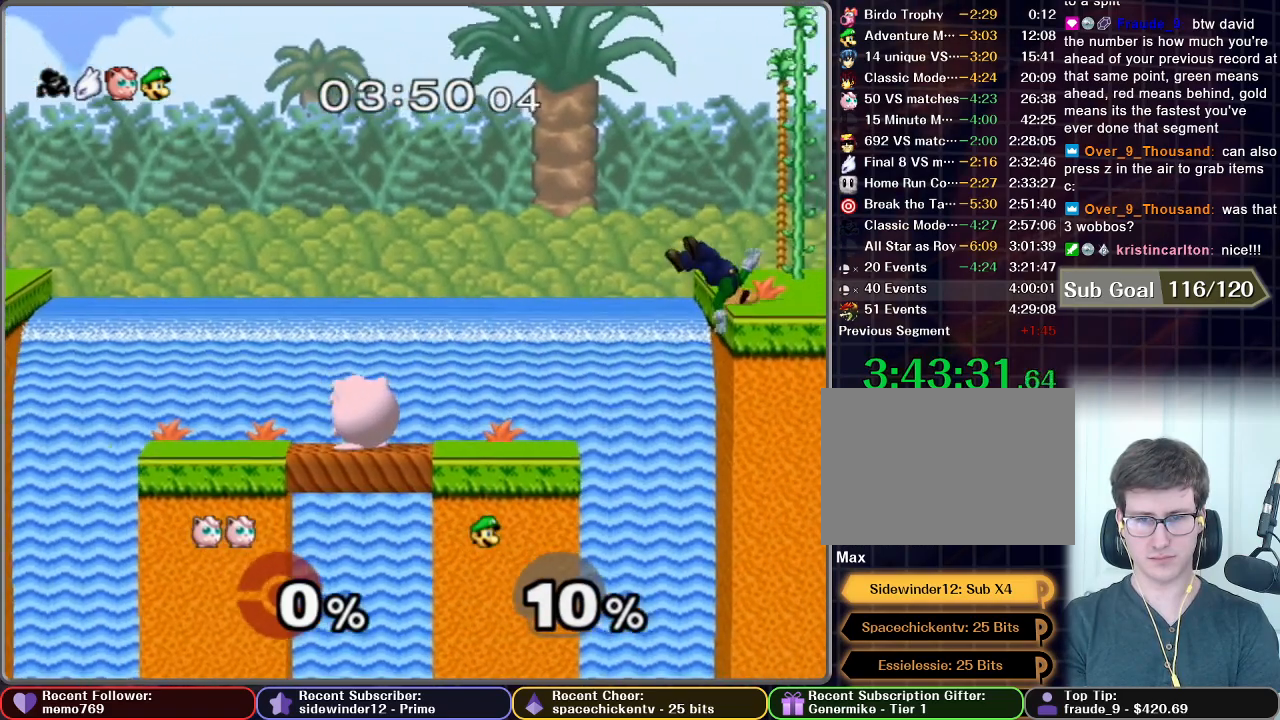
{"dt_ms": 500, "buttons": [], "left_stick": "center", "right_stick": "center", "events": [[117, "X", "down"], [217, "X", "up"], [250, "left_stick", "right"], [450, "left_stick", "center"]]}
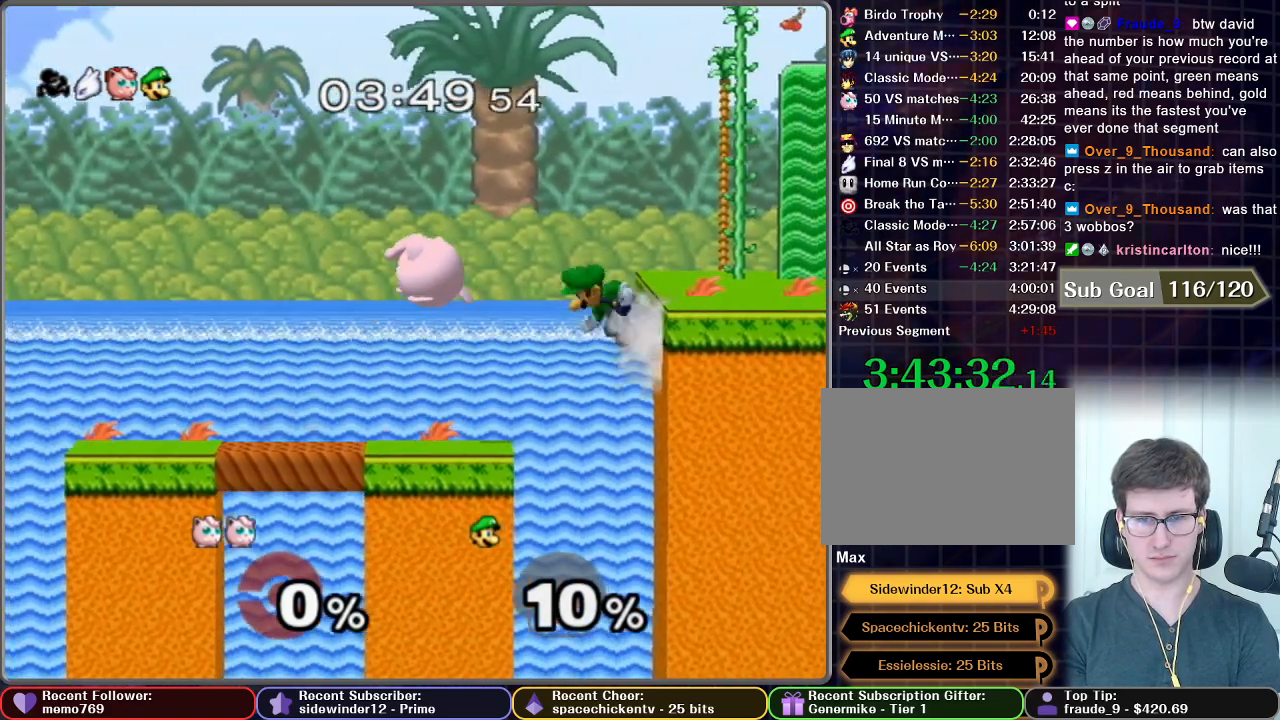
{"dt_ms": 1000, "buttons": [], "left_stick": "center", "right_stick": "center", "events": [[100, "X", "down"], [133, "left_stick", "left"], [317, "X", "up"], [350, "left_stick", "center"], [417, "left_stick", "left"], [517, "left_stick", "center"]]}
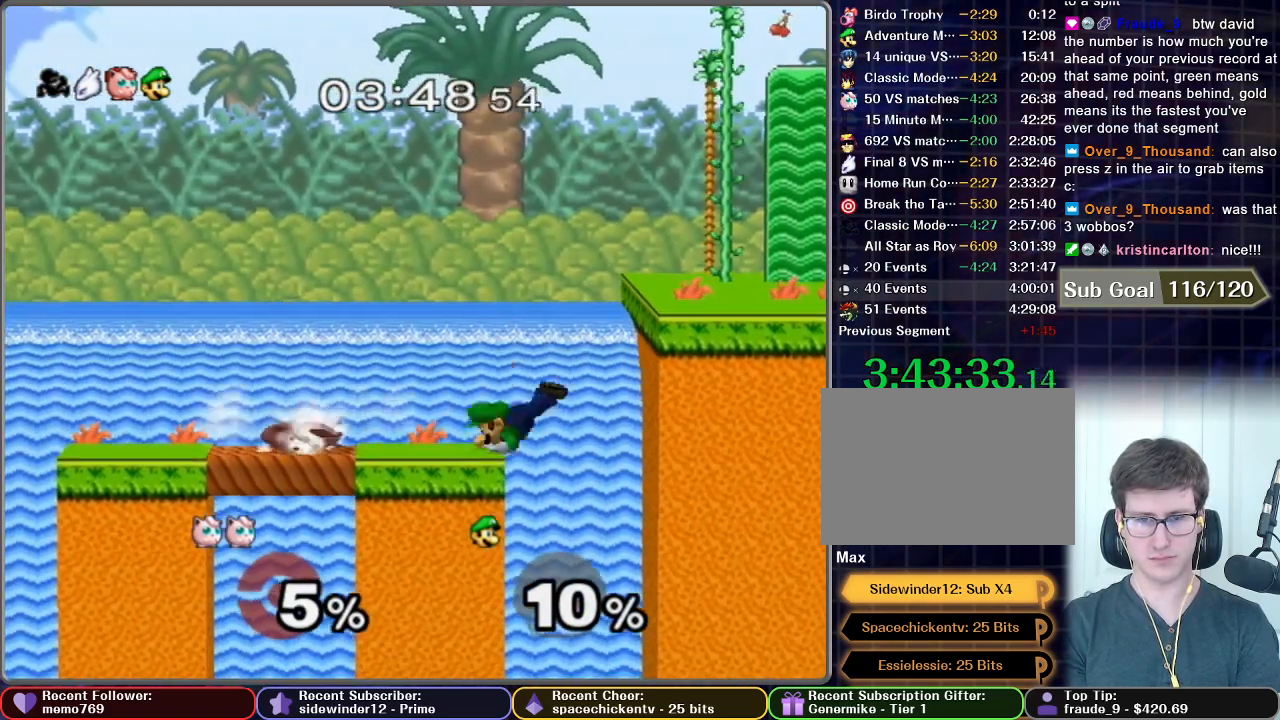
{"dt_ms": 500, "buttons": ["A"], "left_stick": "center", "right_stick": "center", "events": [[250, "A", "down"], [250, "left_stick", "right"], [450, "left_stick", "center"]]}
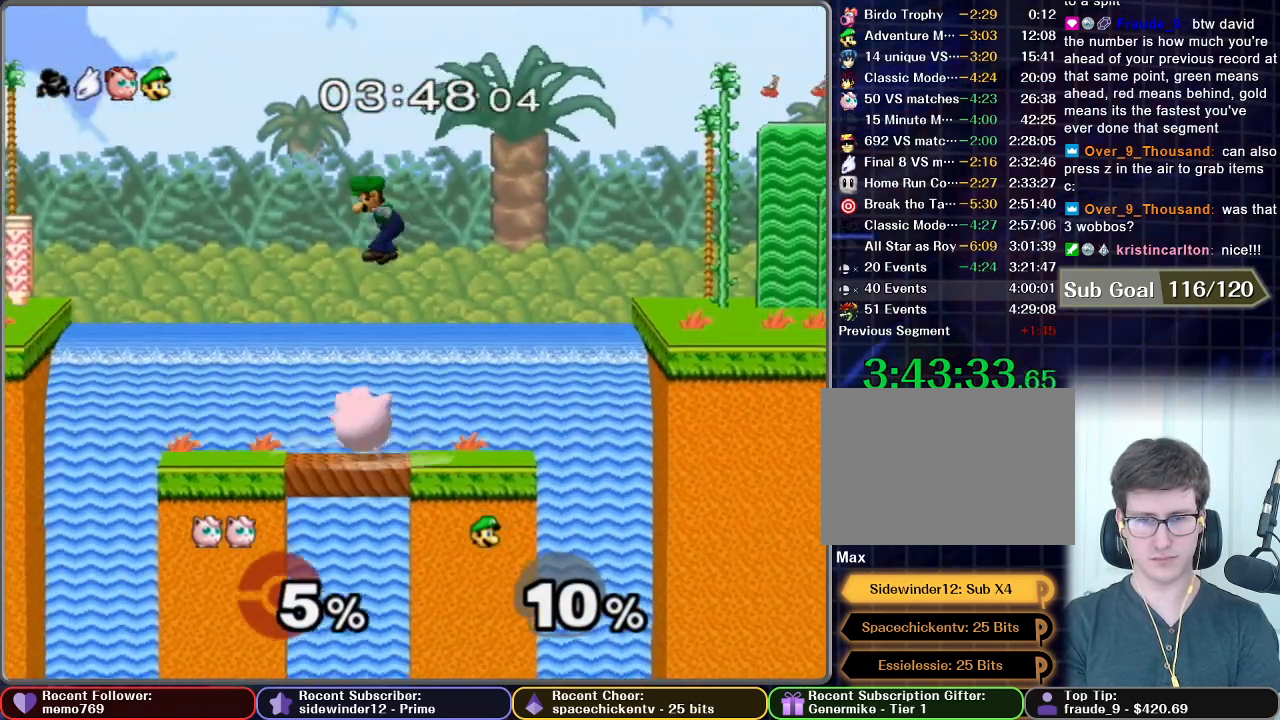
{"dt_ms": 500, "buttons": [], "left_stick": "center", "right_stick": "center", "events": [[133, "A", "up"], [350, "left_stick", "left"], [383, "A", "down"], [483, "A", "up"], [500, "left_stick", "center"]]}
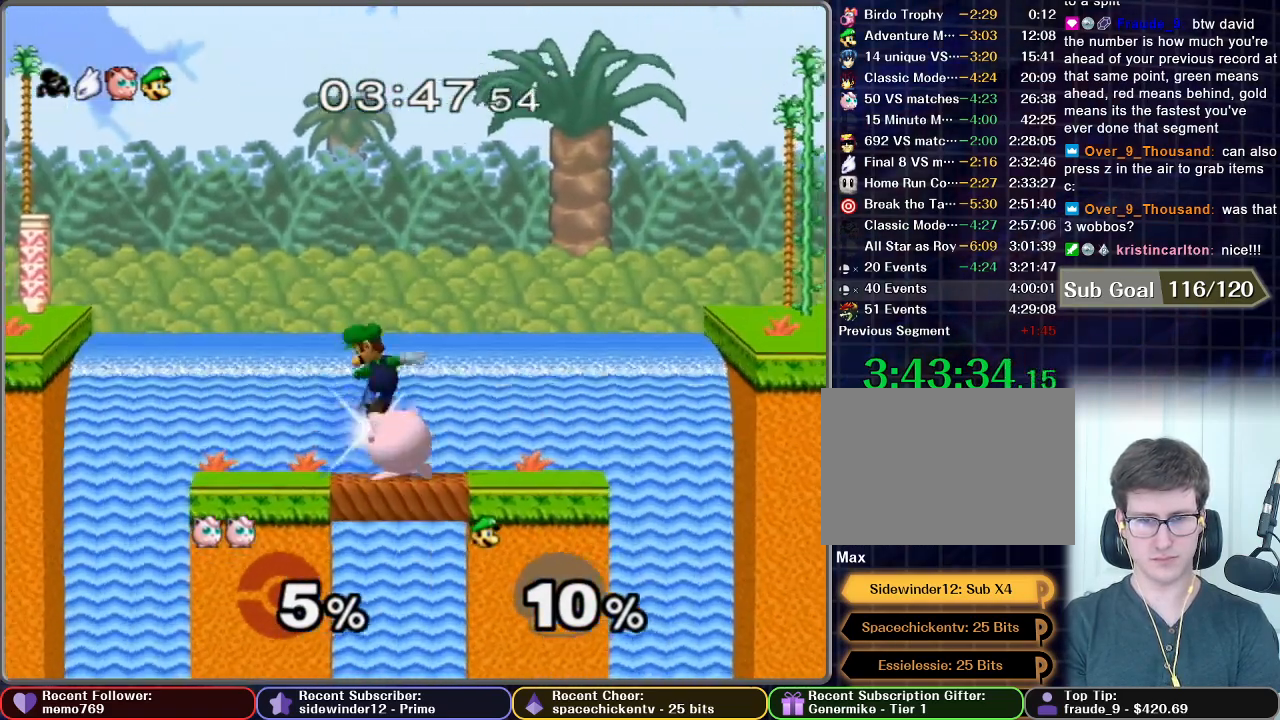
{"dt_ms": 500, "buttons": [], "left_stick": "center", "right_stick": "center", "events": [[83, "A", "down"], [150, "A", "up"]]}
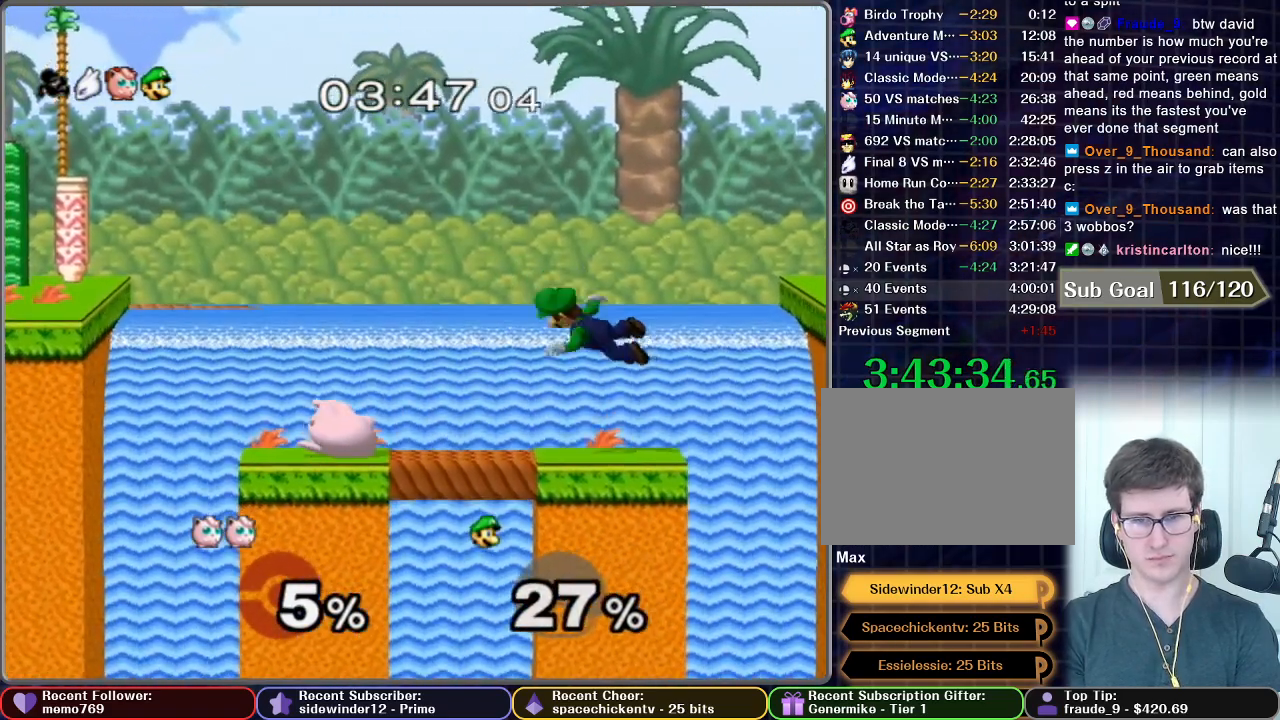
{"dt_ms": 500, "buttons": [], "left_stick": "right", "right_stick": "center", "events": [[317, "X", "down"], [383, "X", "up"], [433, "left_stick", "right"]]}
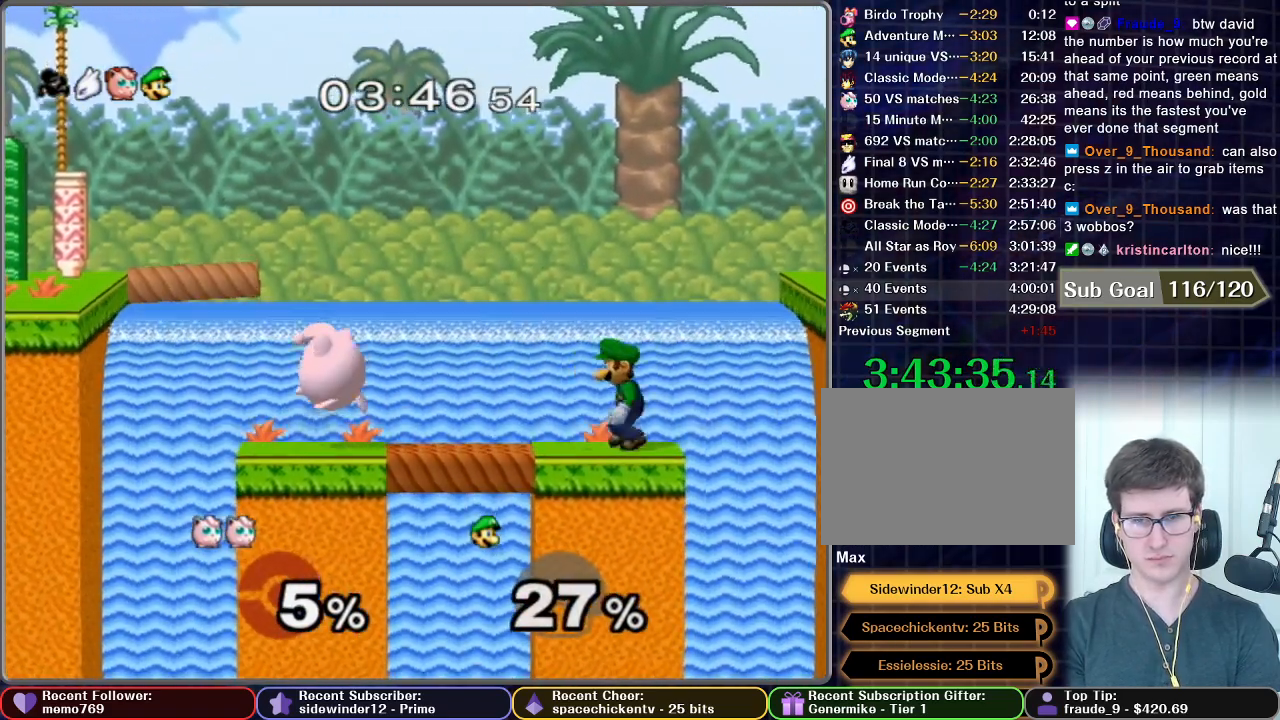
{"dt_ms": 500, "buttons": [], "left_stick": "left", "right_stick": "center", "events": [[200, "A", "down"], [317, "R1", "down"], [317, "left_stick", "down-left"], [417, "A", "up"], [417, "R1", "up"], [483, "left_stick", "left"]]}
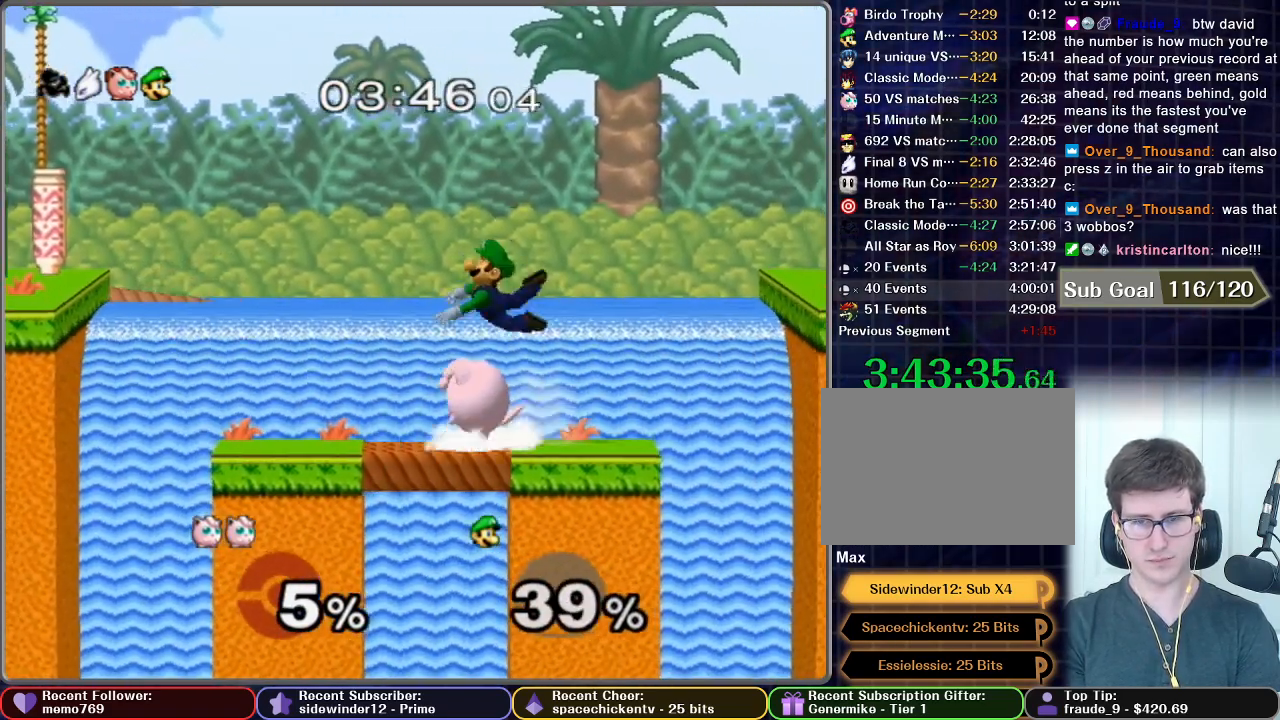
{"dt_ms": 500, "buttons": [], "left_stick": "right", "right_stick": "center", "events": [[417, "left_stick", "right"]]}
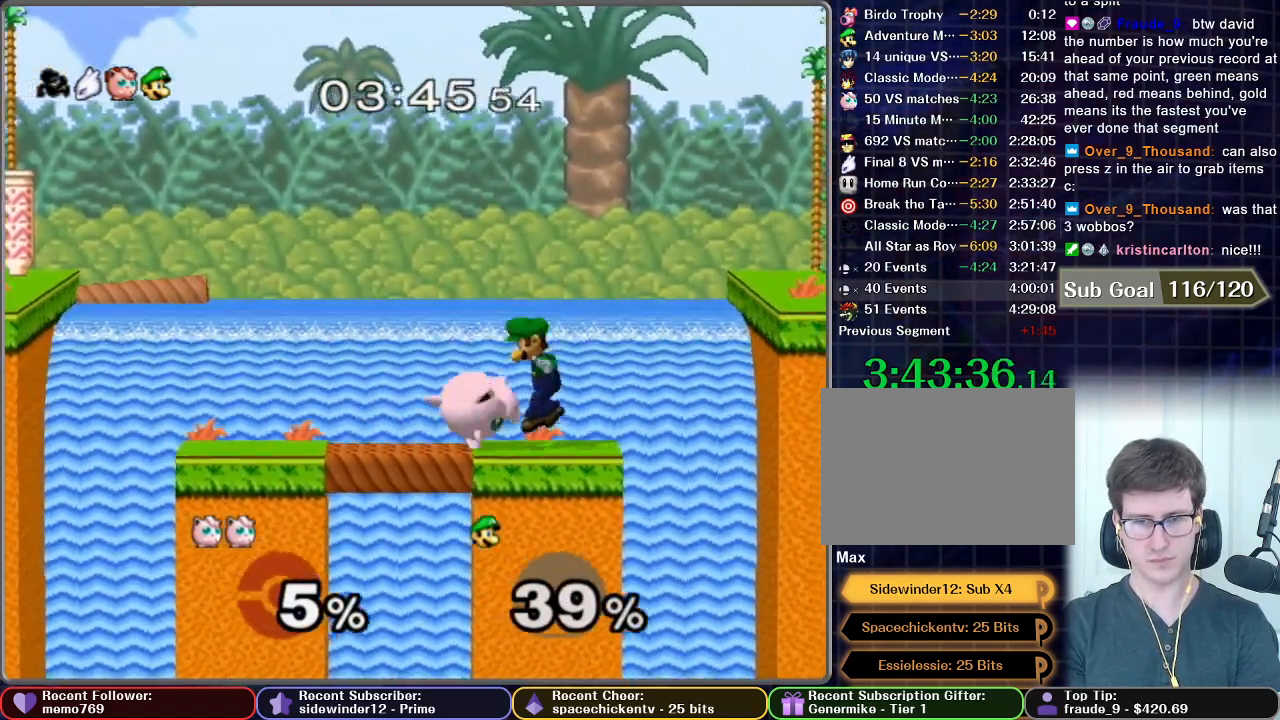
{"dt_ms": 500, "buttons": [], "left_stick": "left", "right_stick": "center", "events": [[33, "A", "down"], [100, "left_stick", "left"], [167, "A", "up"]]}
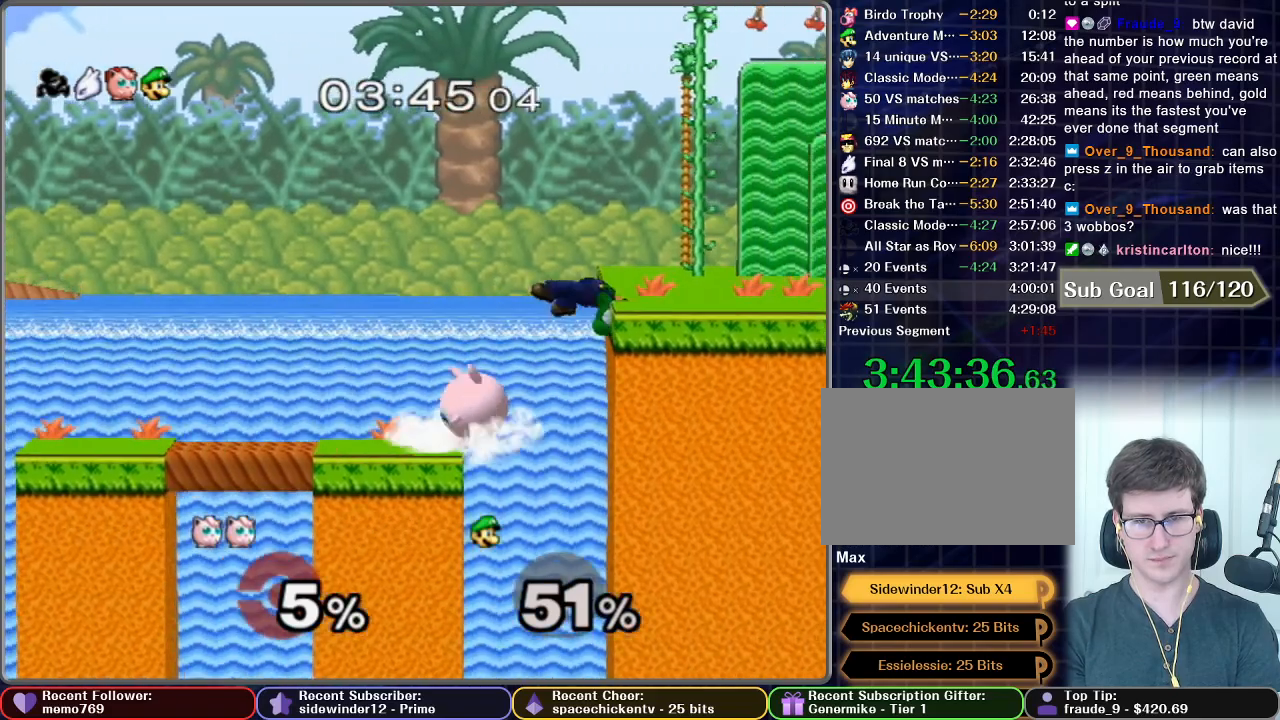
{"dt_ms": 500, "buttons": ["X"], "left_stick": "left", "right_stick": "center", "events": [[333, "X", "down"]]}